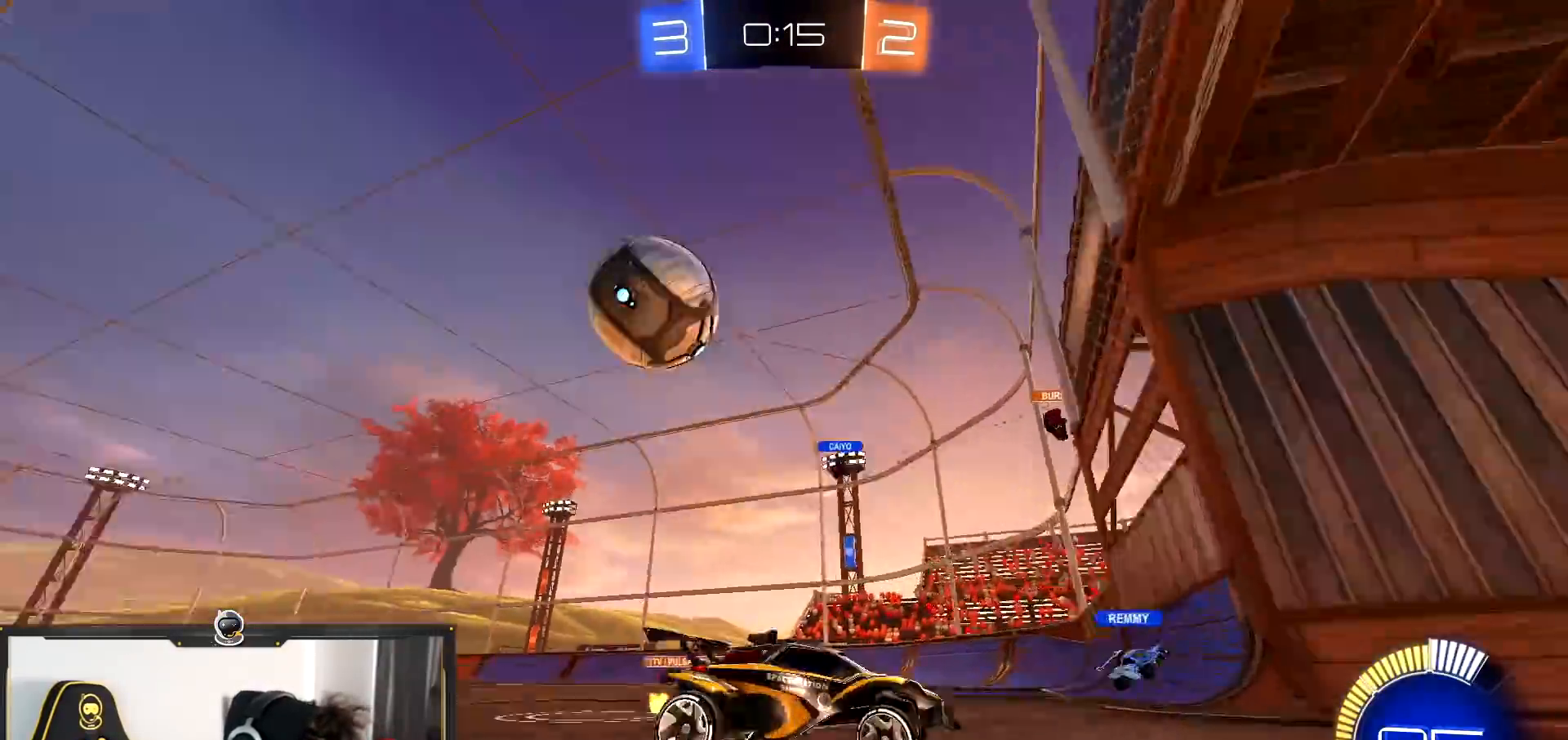
Gameplay with a controller (PlayStation layout); each line is a JSON object with the inputs held at the frame after it. "events" lists button and stick changes between this image and that frame as [ms after this image, input, new state], when the widget could be followed in between.
{"buttons": ["R1", "R2"], "left_stick": "right", "right_stick": "center", "events": [[450, "R1", "down"]]}
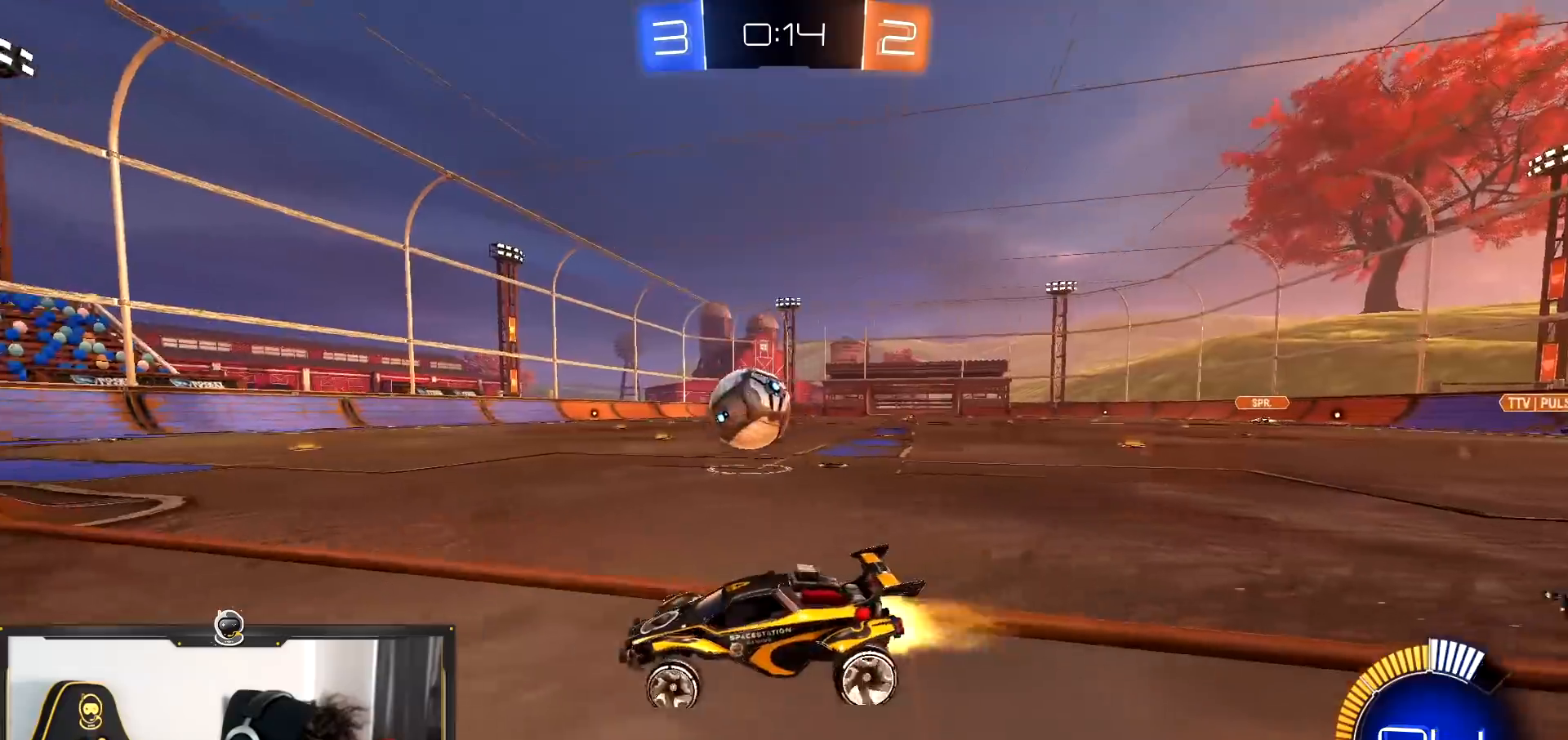
{"buttons": ["R2"], "left_stick": "center", "right_stick": "center", "events": [[151, "R1", "up"], [434, "left_stick", "center"]]}
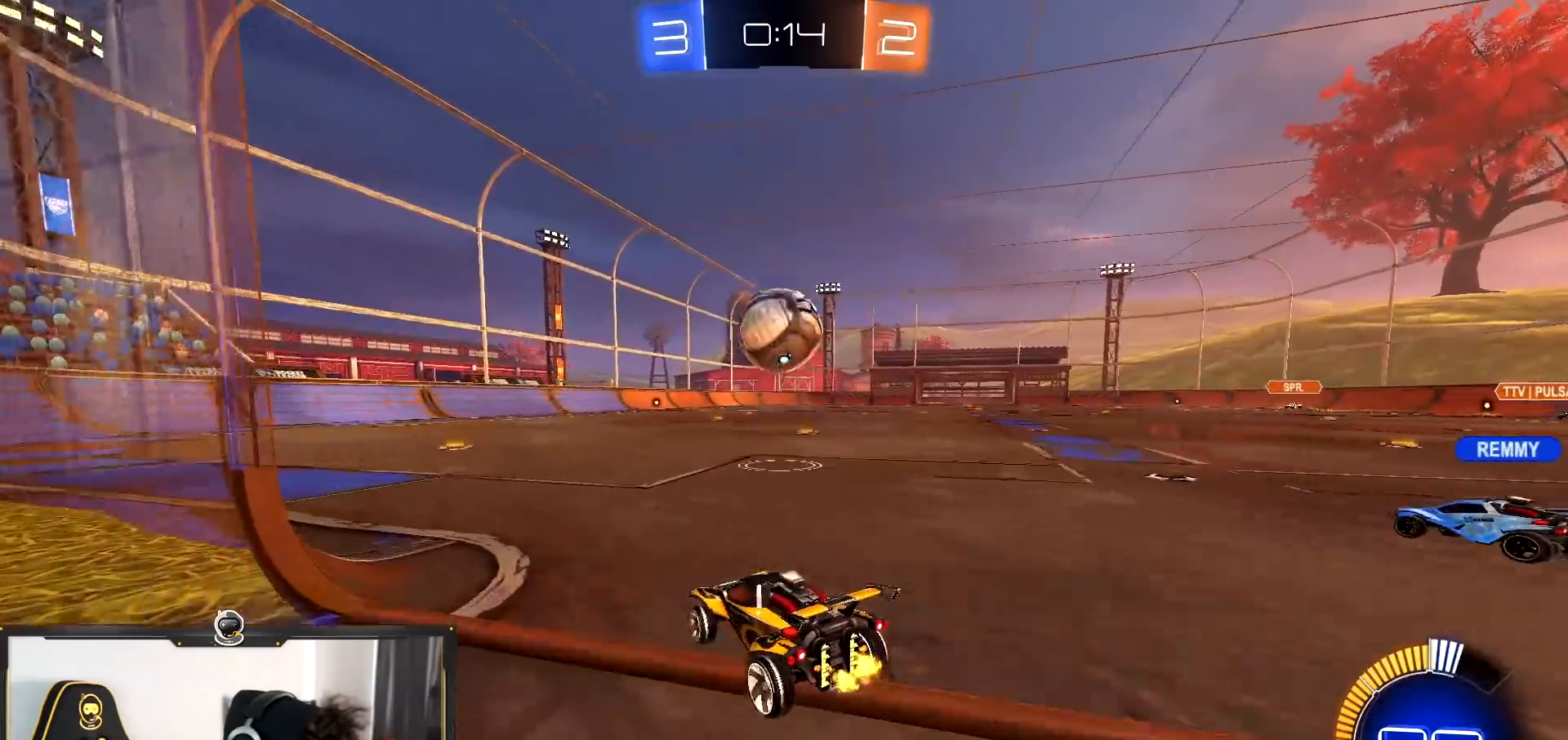
{"buttons": [], "left_stick": "center", "right_stick": "center", "events": [[167, "R2", "up"], [284, "left_stick", "left"], [300, "R2", "down"], [400, "left_stick", "center"], [484, "R2", "up"]]}
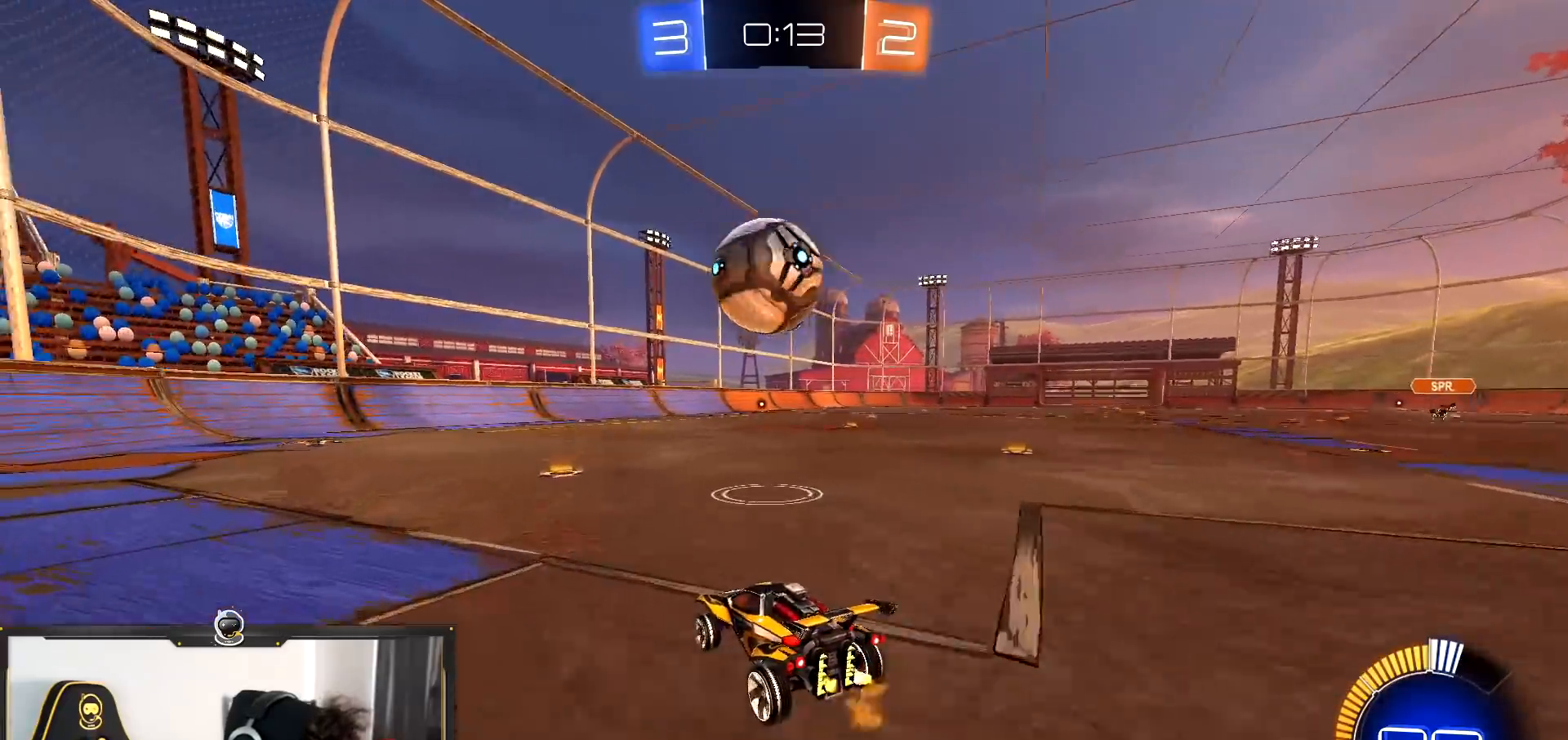
{"buttons": ["R1", "R2"], "left_stick": "center", "right_stick": "center", "events": [[84, "left_stick", "left"], [134, "R2", "down"], [167, "left_stick", "center"], [367, "left_stick", "right"], [468, "R1", "down"], [501, "left_stick", "center"]]}